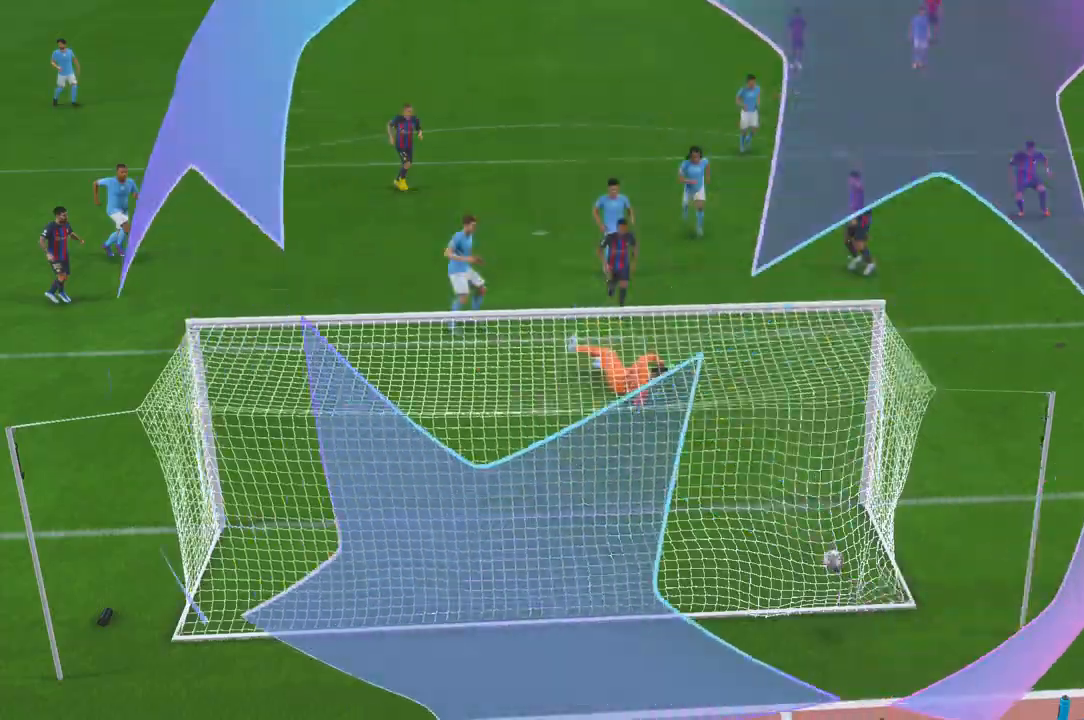
Gameplay with a controller (Xbox layout); each line is a JSON object with the inputs held at the frame after it. "events" lists button and stick changes between this image and that frame as [ms after this image, input, new state], when the widget could be followed in between. Not read: L3 R3.
{"buttons": ["R2"], "left_stick": "center", "right_stick": "center", "events": [[150, "R2", "down"]]}
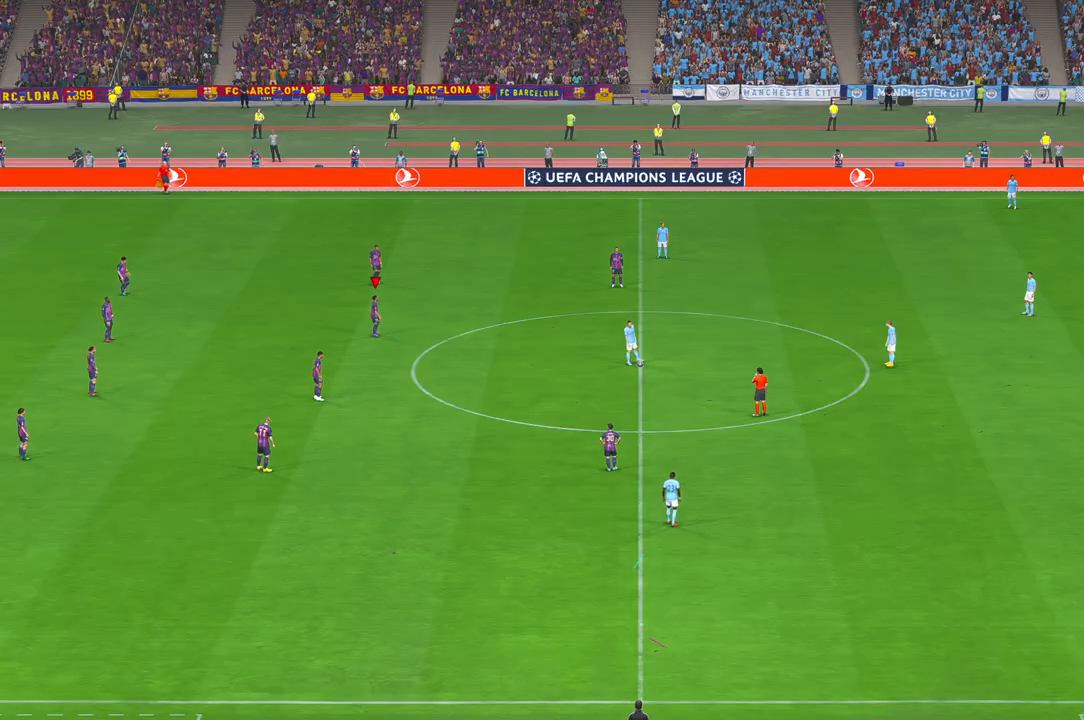
{"buttons": ["R2"], "left_stick": "center", "right_stick": "center", "events": []}
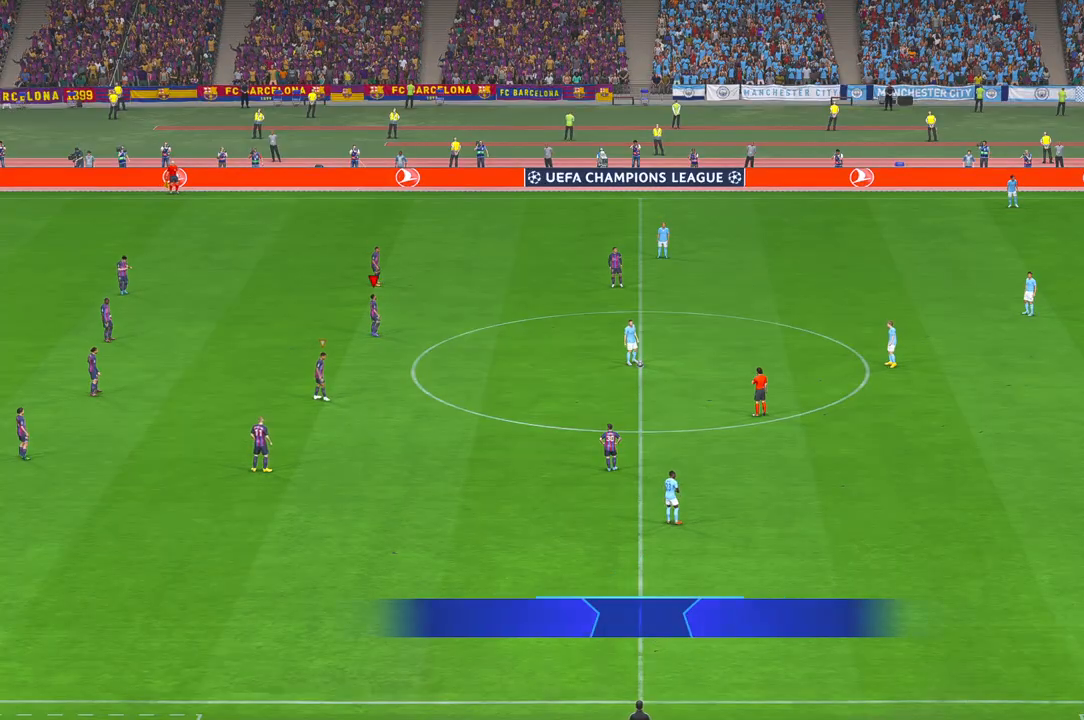
{"buttons": ["R2"], "left_stick": "center", "right_stick": "center", "events": []}
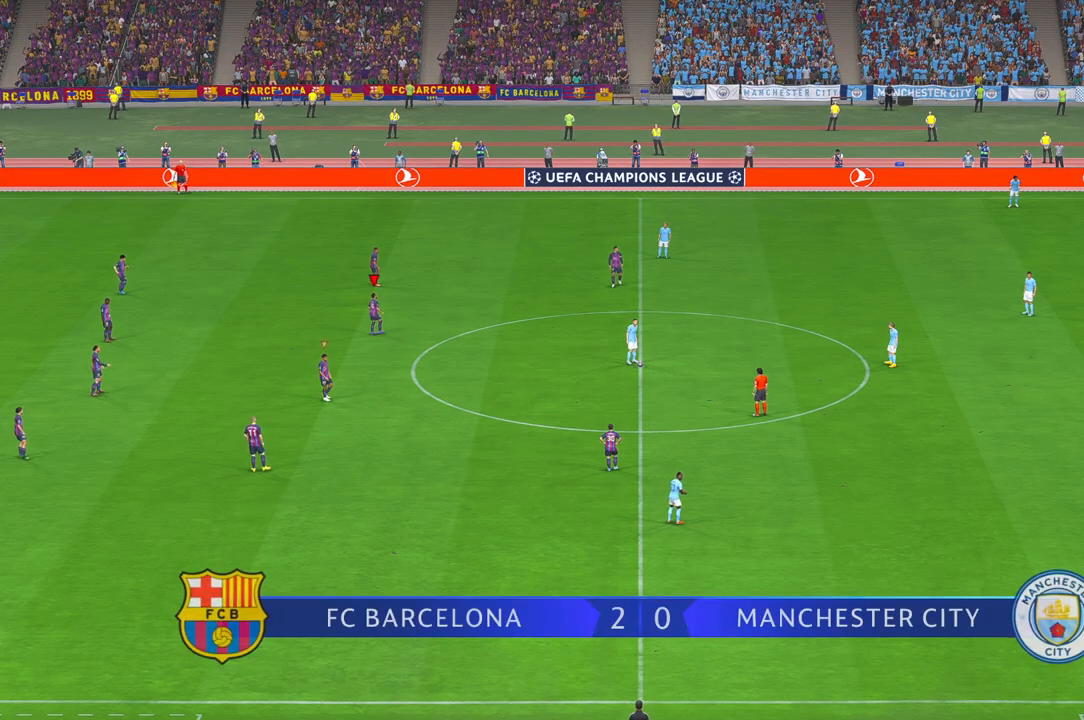
{"buttons": ["R2"], "left_stick": "right", "right_stick": "center", "events": [[200, "left_stick", "right"]]}
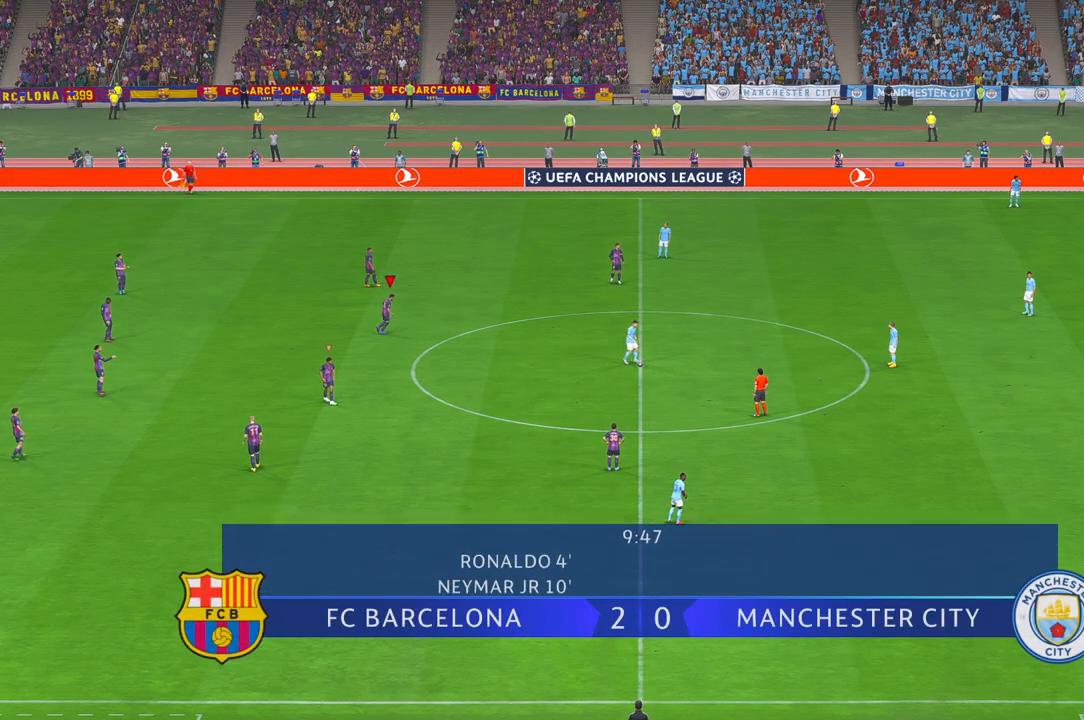
{"buttons": ["L1", "R2"], "left_stick": "up-right", "right_stick": "center", "events": [[67, "left_stick", "up-right"], [333, "L1", "down"]]}
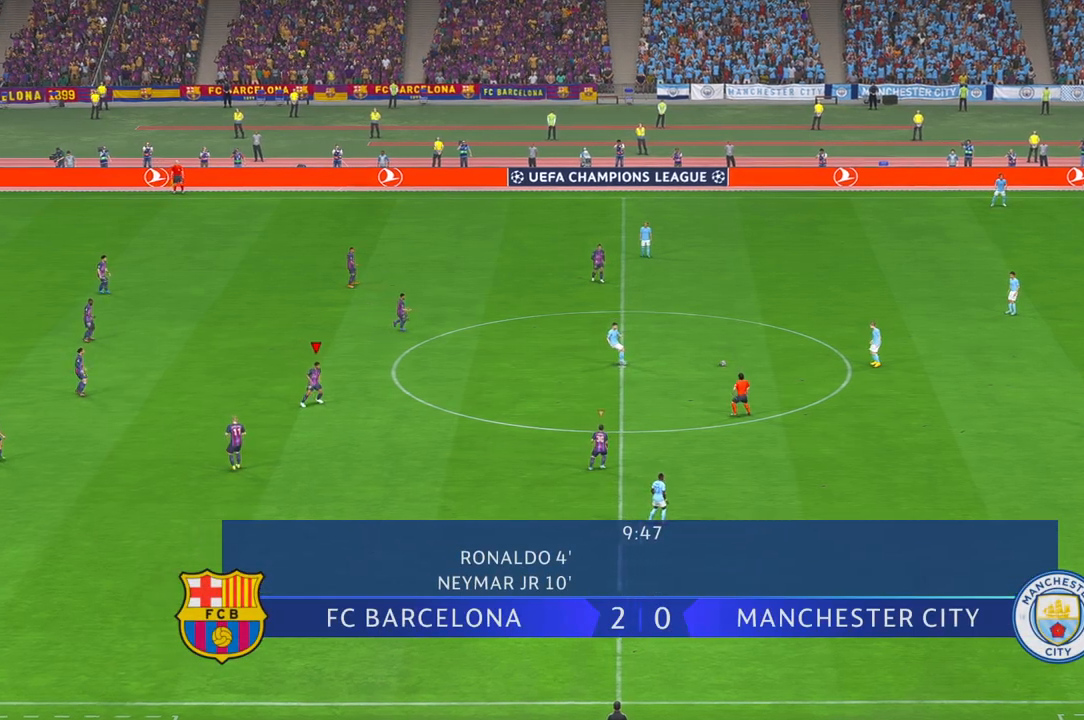
{"buttons": ["L1", "R2"], "left_stick": "up-right", "right_stick": "center", "events": [[100, "L1", "up"], [450, "L1", "down"]]}
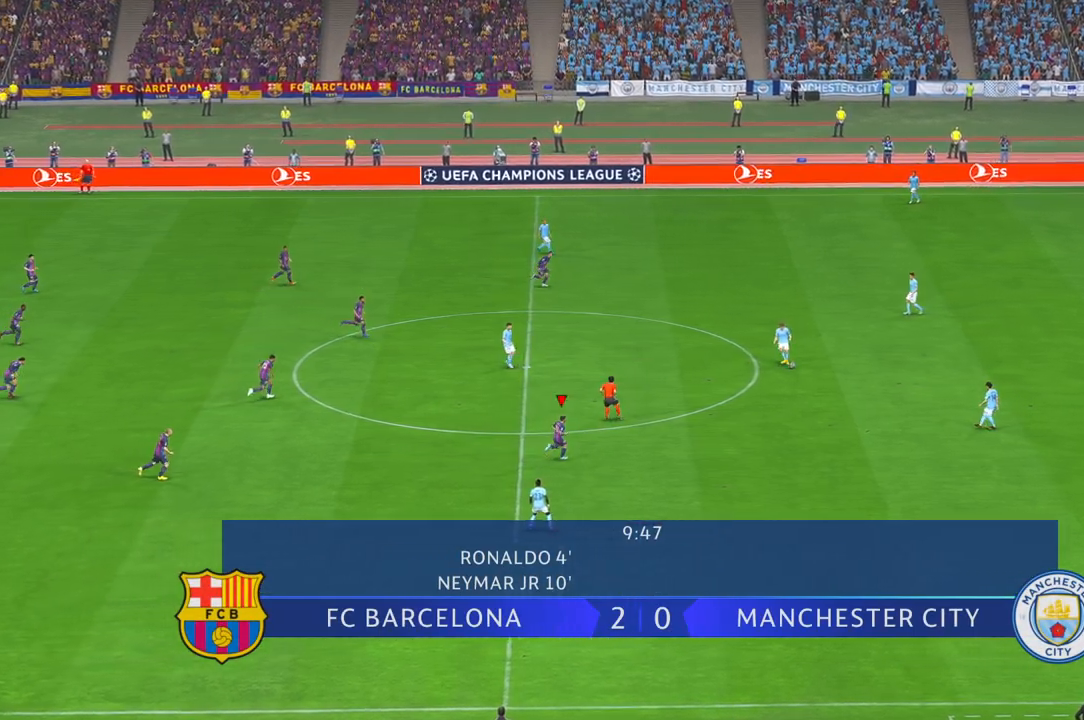
{"buttons": ["R2"], "left_stick": "up-right", "right_stick": "center", "events": [[167, "L1", "up"]]}
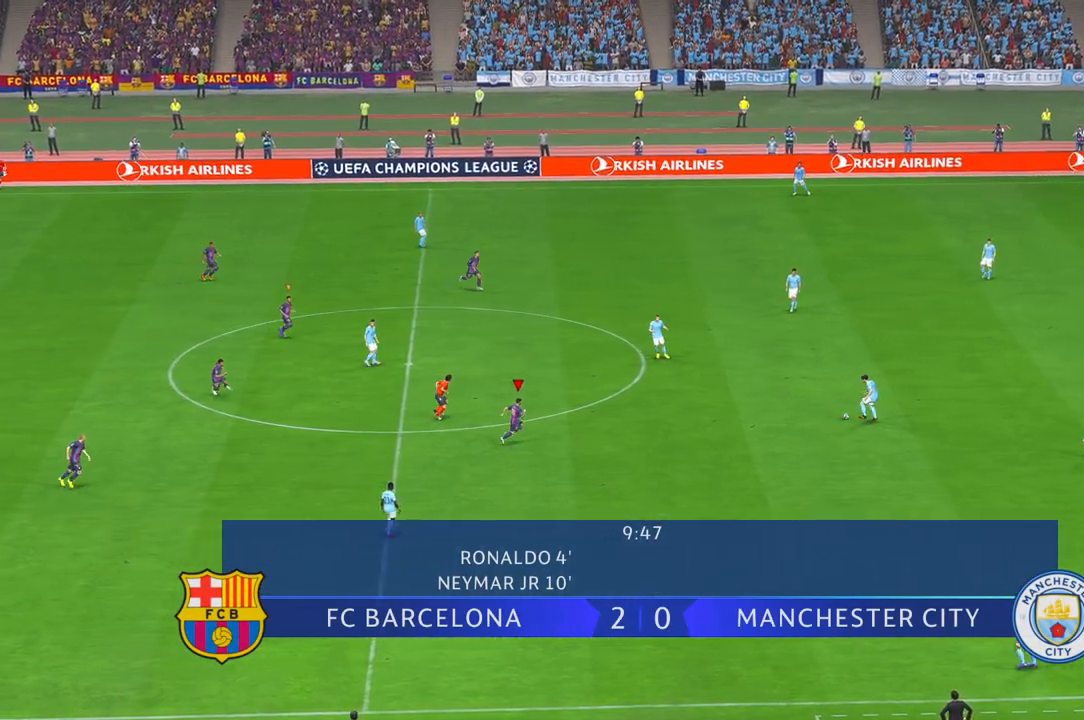
{"buttons": ["R2"], "left_stick": "center", "right_stick": "center", "events": [[300, "left_stick", "center"]]}
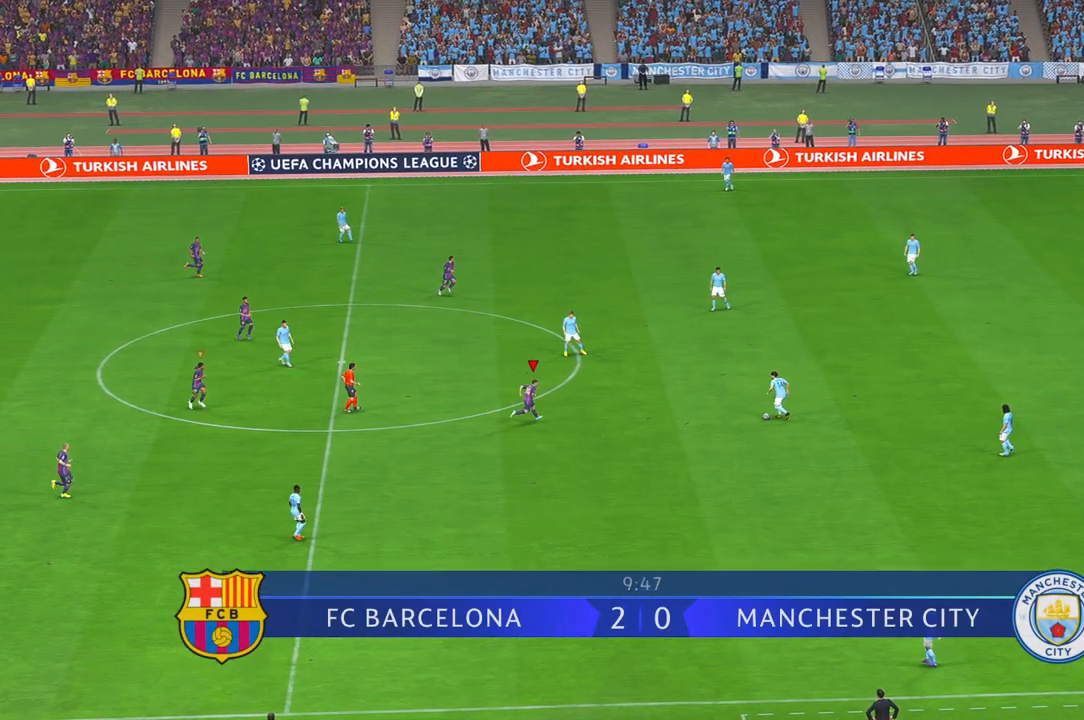
{"buttons": ["R2"], "left_stick": "center", "right_stick": "center", "events": [[200, "left_stick", "right"], [367, "left_stick", "center"]]}
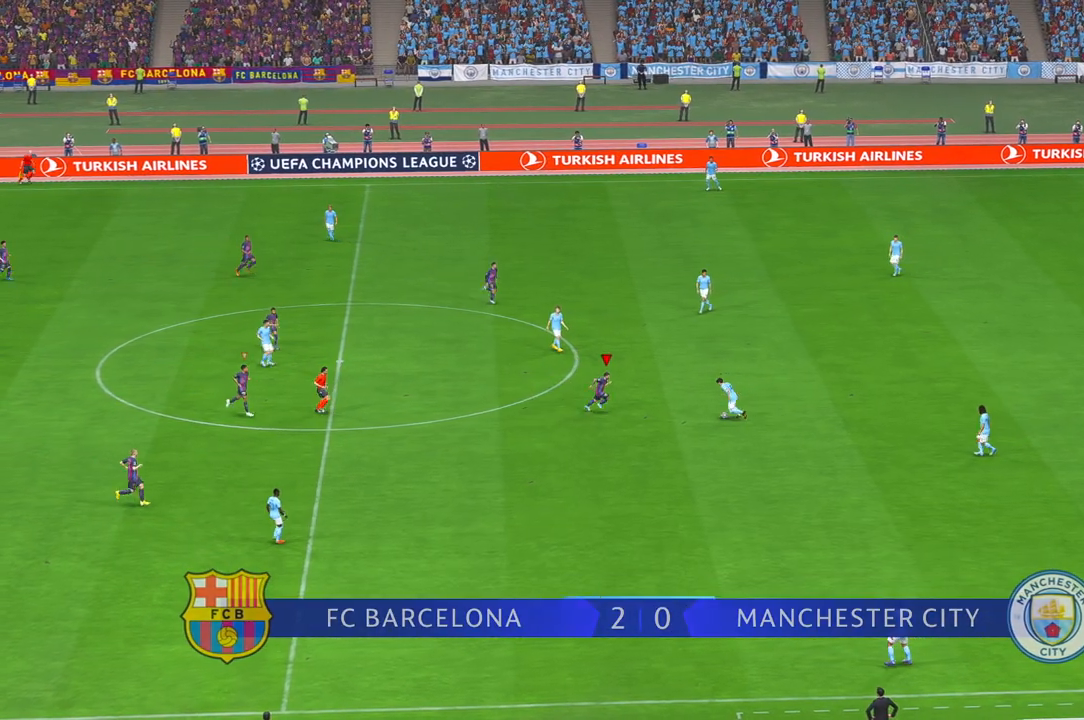
{"buttons": ["R2"], "left_stick": "down", "right_stick": "center", "events": [[217, "left_stick", "down"]]}
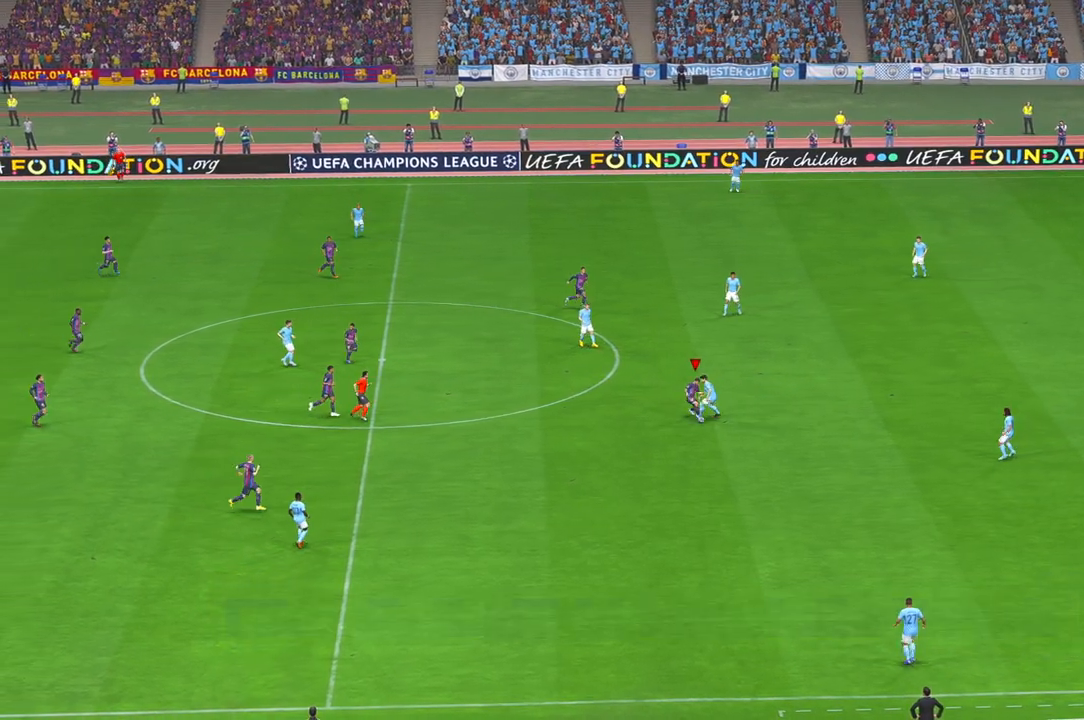
{"buttons": ["R2"], "left_stick": "up-right", "right_stick": "center", "events": [[383, "left_stick", "right"], [450, "left_stick", "up-right"]]}
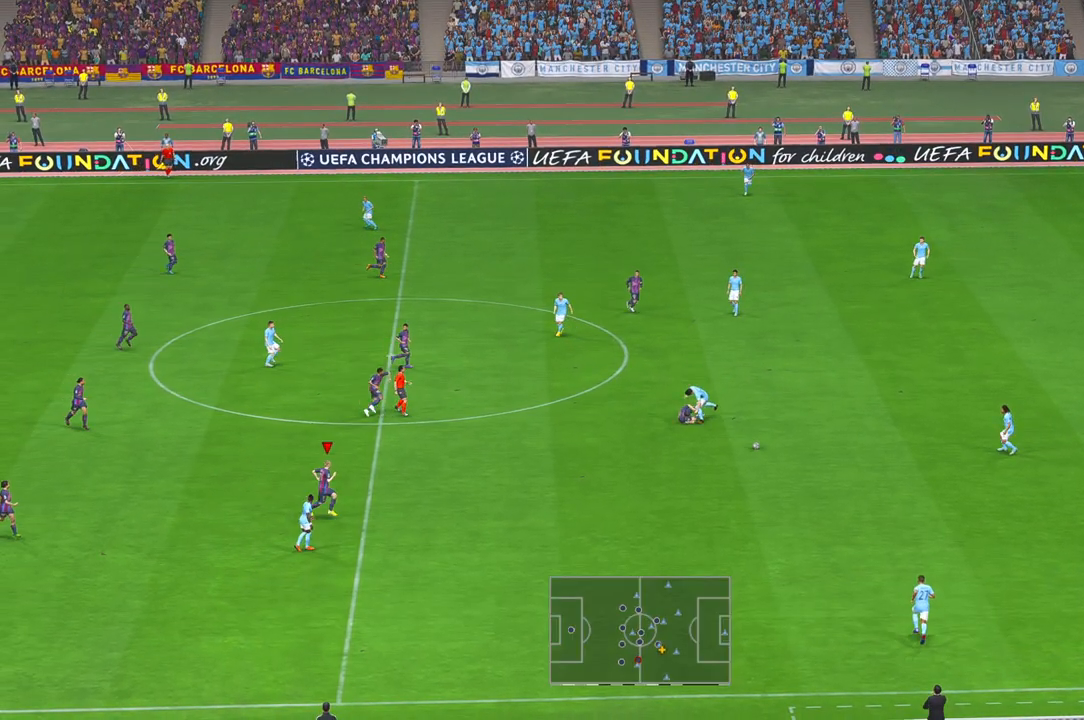
{"buttons": ["R2"], "left_stick": "down-right", "right_stick": "center", "events": [[17, "left_stick", "center"], [183, "left_stick", "down-right"]]}
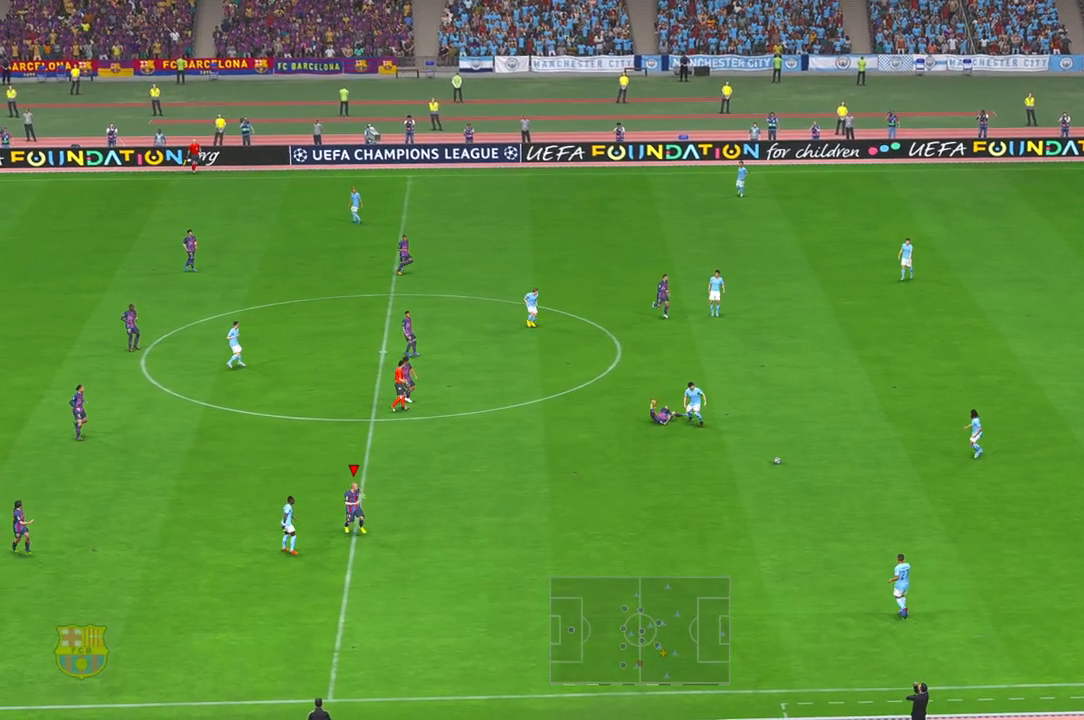
{"buttons": ["R2"], "left_stick": "down", "right_stick": "center", "events": [[50, "left_stick", "down"]]}
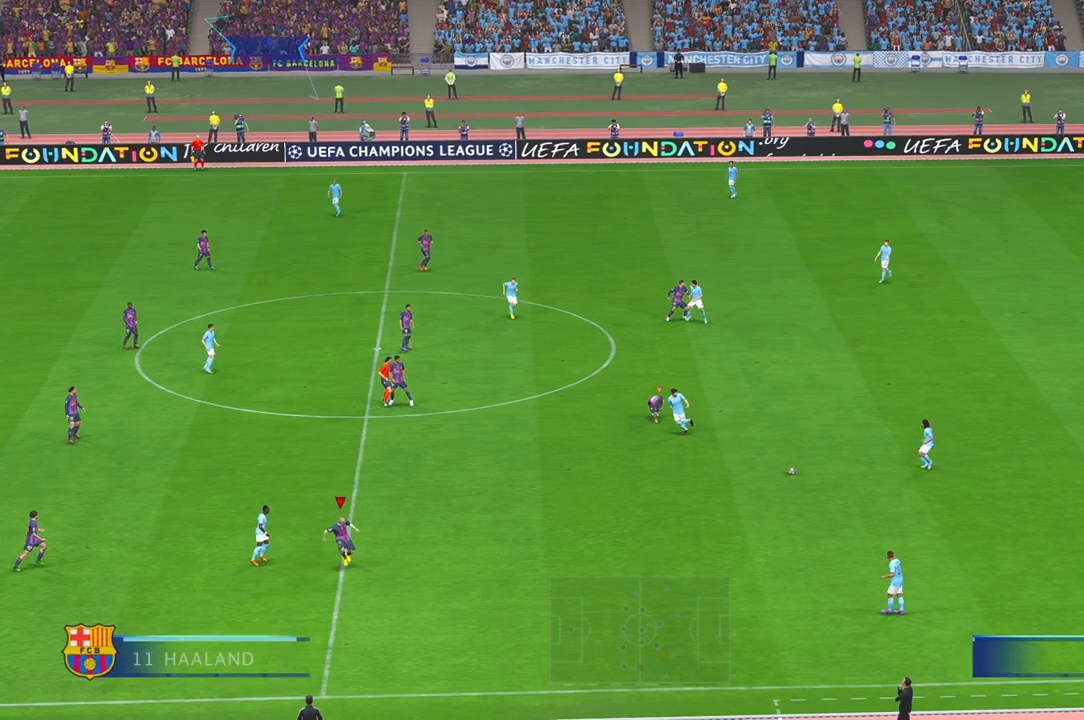
{"buttons": ["R2"], "left_stick": "down", "right_stick": "center", "events": [[50, "L1", "down"], [250, "L1", "up"]]}
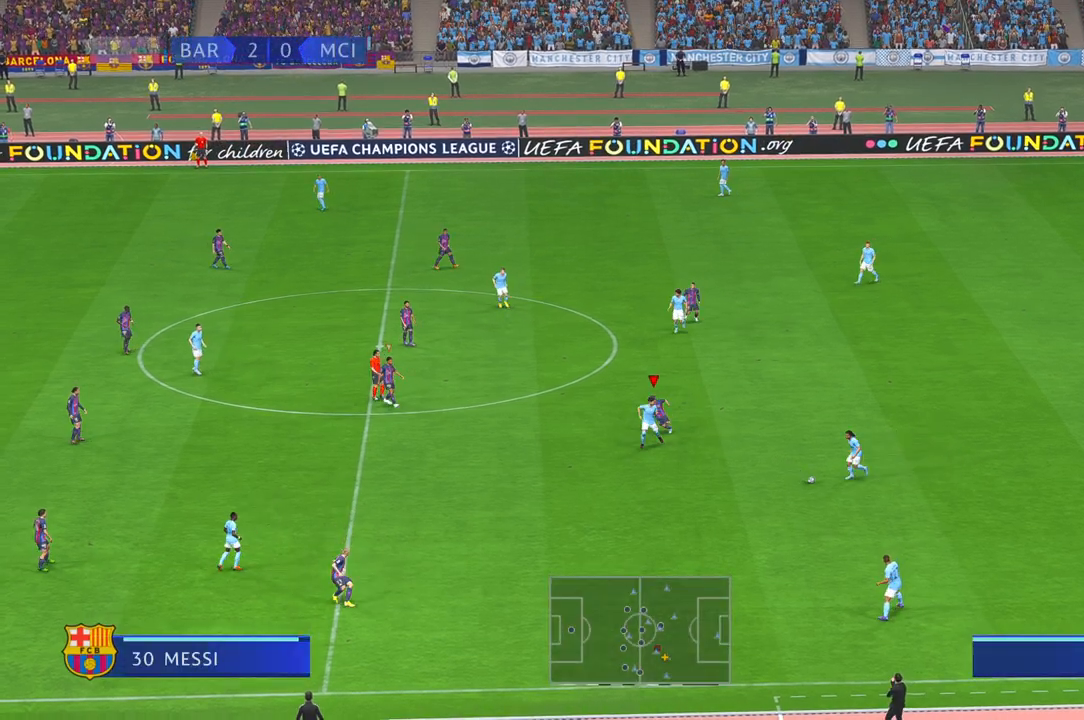
{"buttons": ["R2"], "left_stick": "down", "right_stick": "center", "events": []}
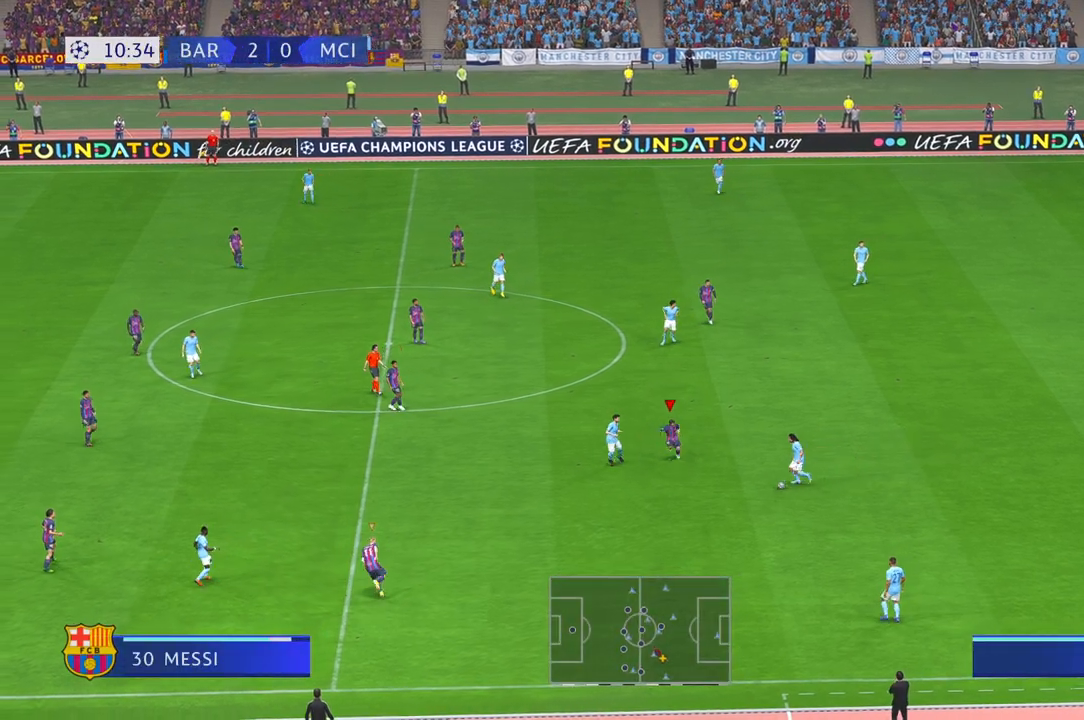
{"buttons": ["R2"], "left_stick": "down-left", "right_stick": "center", "events": [[17, "left_stick", "center"], [400, "left_stick", "down-left"]]}
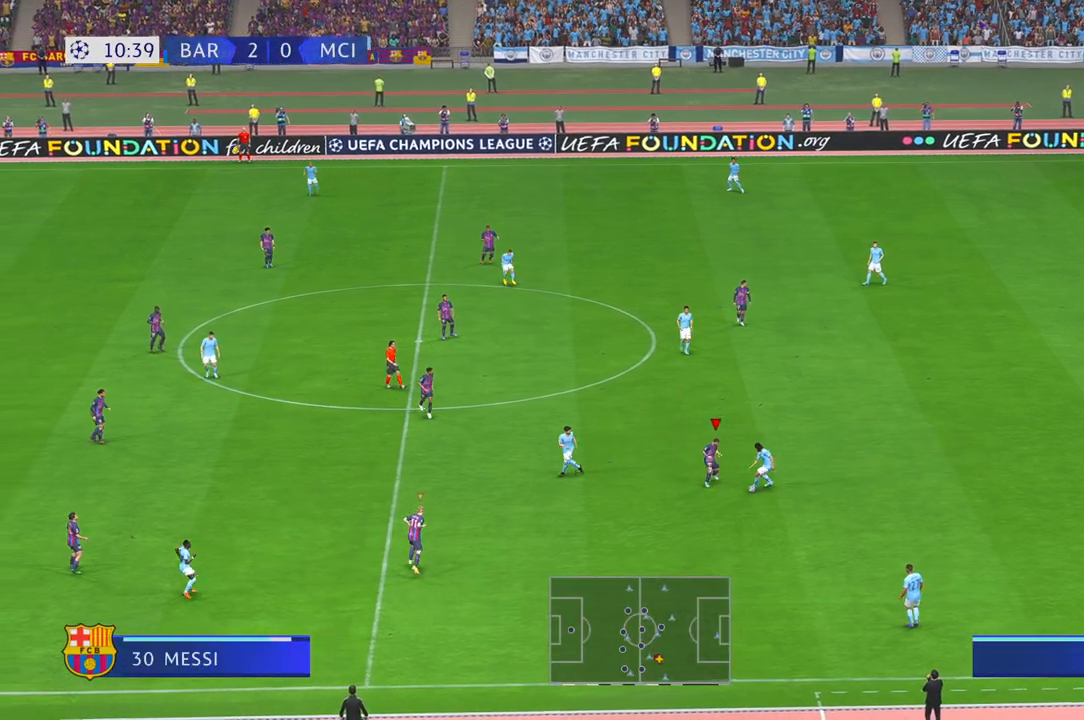
{"buttons": ["R2"], "left_stick": "up-left", "right_stick": "center", "events": [[383, "left_stick", "center"], [483, "left_stick", "up-left"]]}
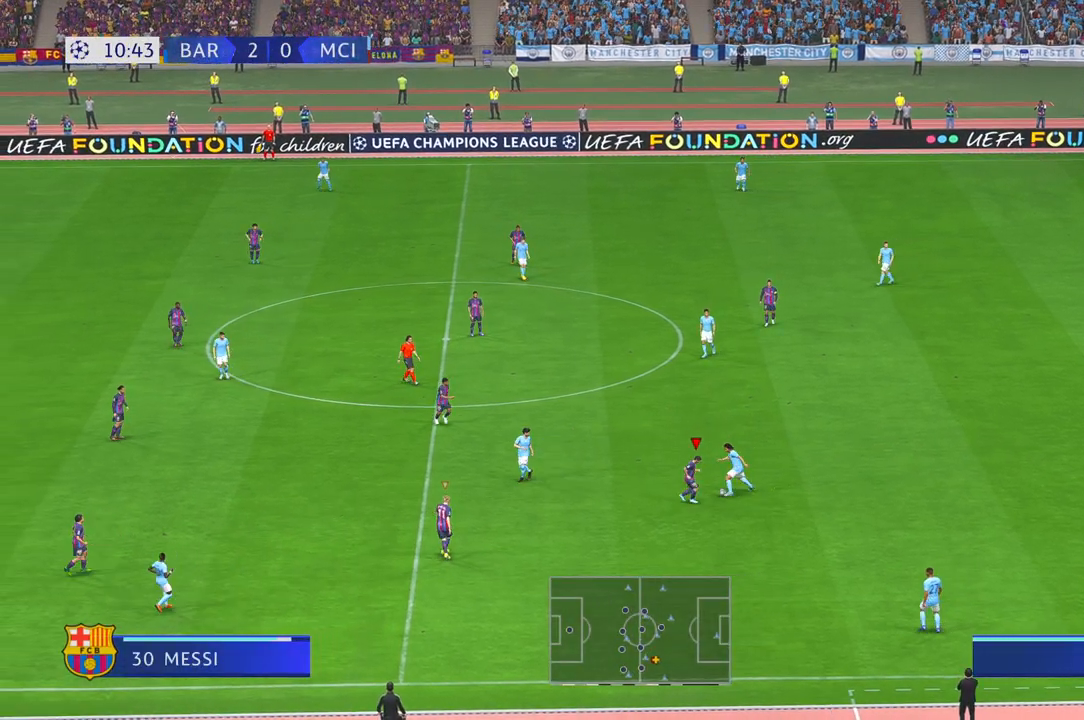
{"buttons": ["R2"], "left_stick": "up-left", "right_stick": "center", "events": [[50, "left_stick", "up"], [117, "R1", "down"], [200, "left_stick", "up-left"], [233, "R1", "up"]]}
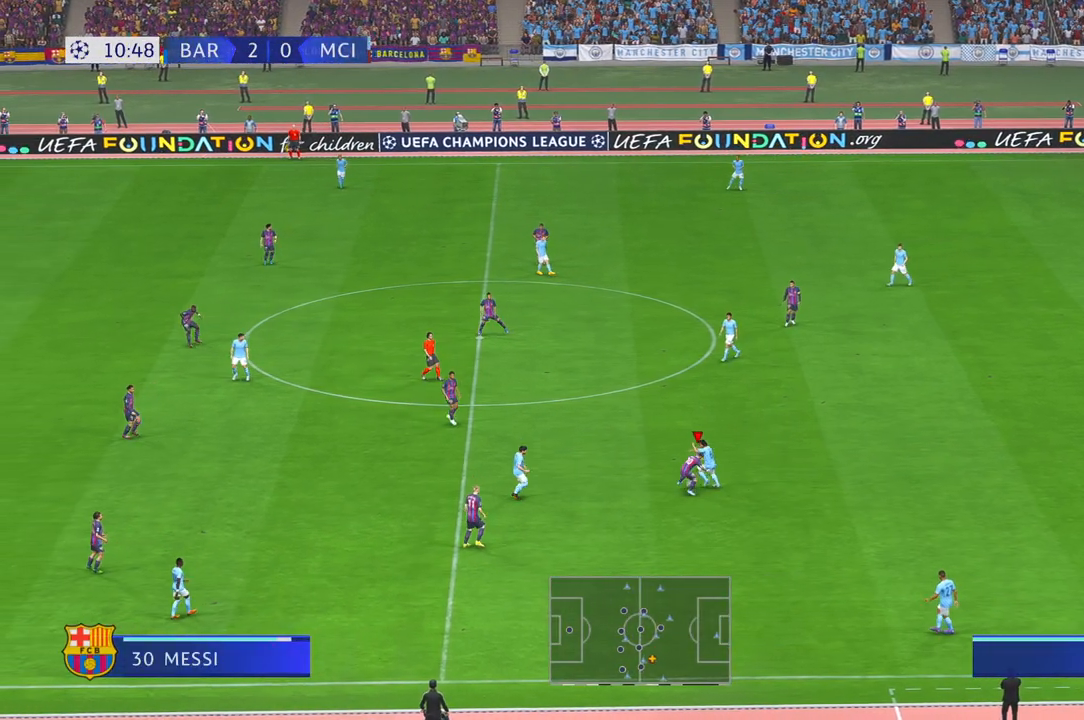
{"buttons": ["R2"], "left_stick": "up-left", "right_stick": "center", "events": []}
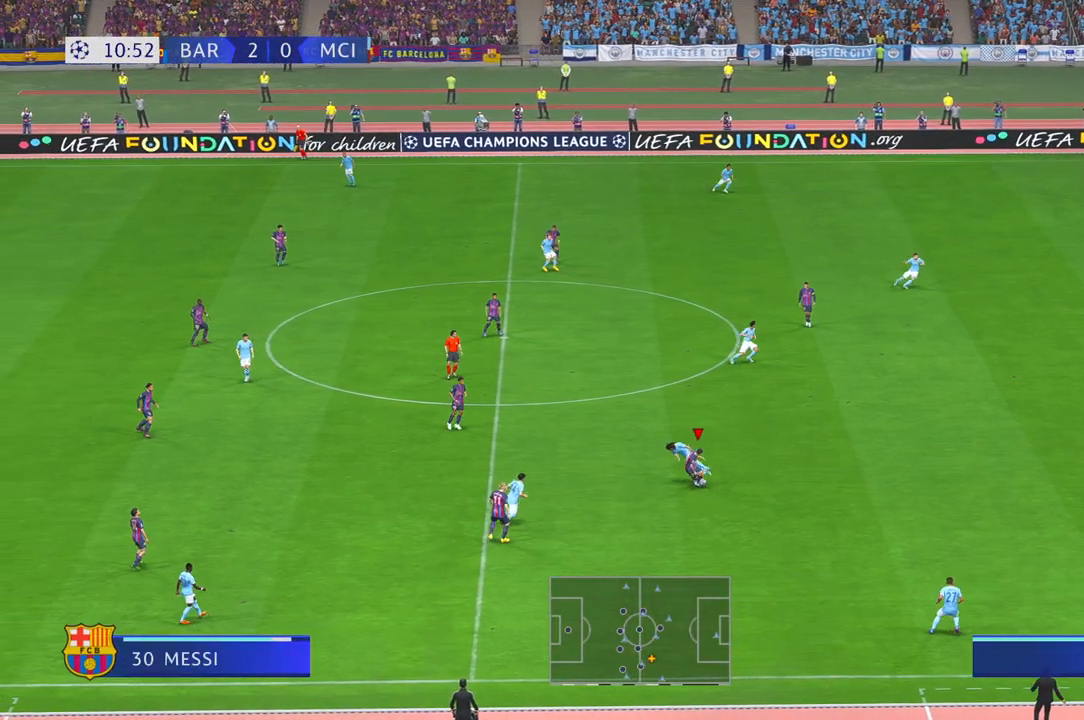
{"buttons": ["R2"], "left_stick": "up-right", "right_stick": "center", "events": [[333, "left_stick", "up-right"]]}
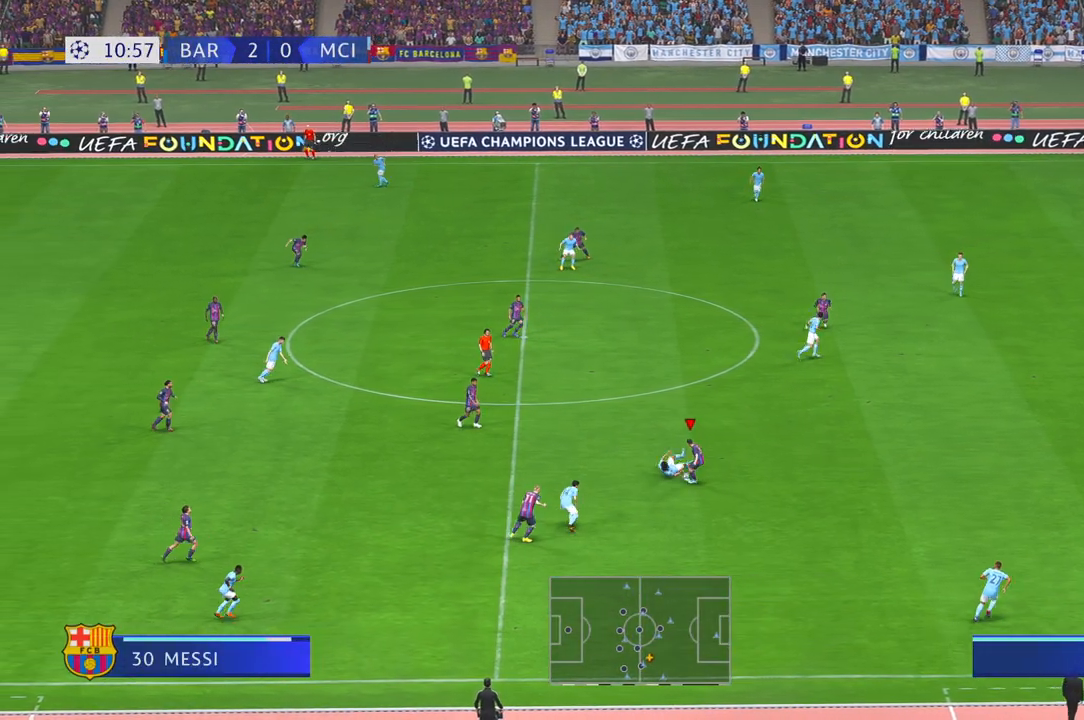
{"buttons": ["R2"], "left_stick": "right", "right_stick": "center", "events": [[200, "left_stick", "right"]]}
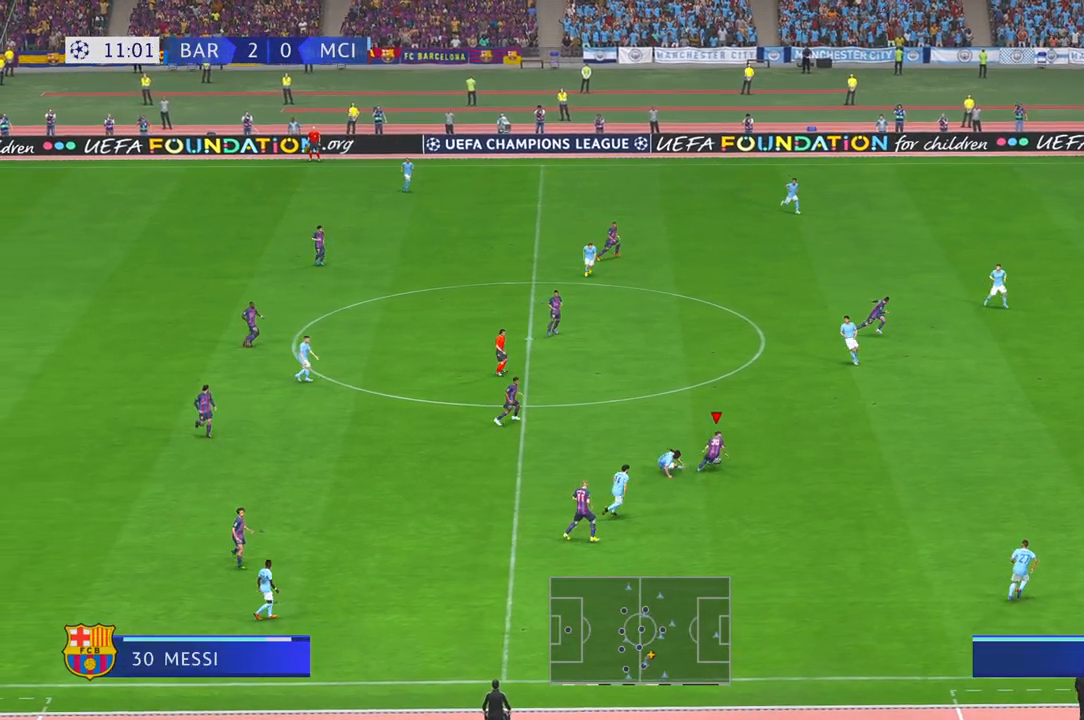
{"buttons": ["Y", "R2"], "left_stick": "right", "right_stick": "center", "events": [[117, "left_stick", "up-right"], [283, "L1", "down"], [433, "L1", "up"], [433, "left_stick", "right"], [467, "Y", "down"]]}
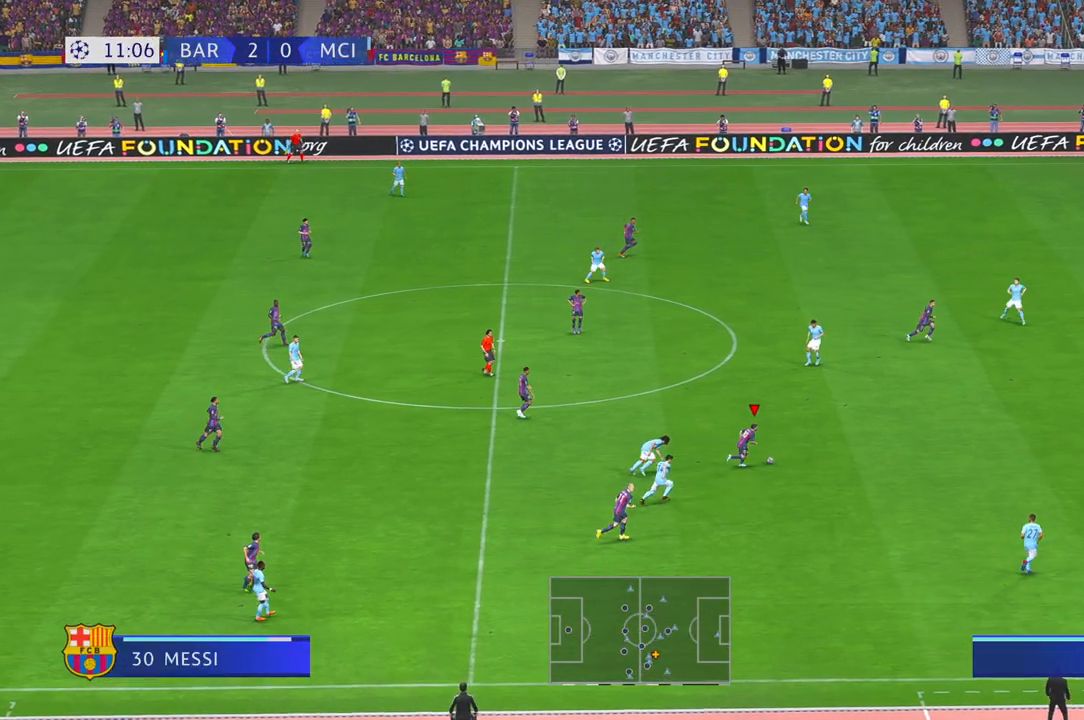
{"buttons": ["R2"], "left_stick": "right", "right_stick": "center", "events": [[150, "Y", "up"]]}
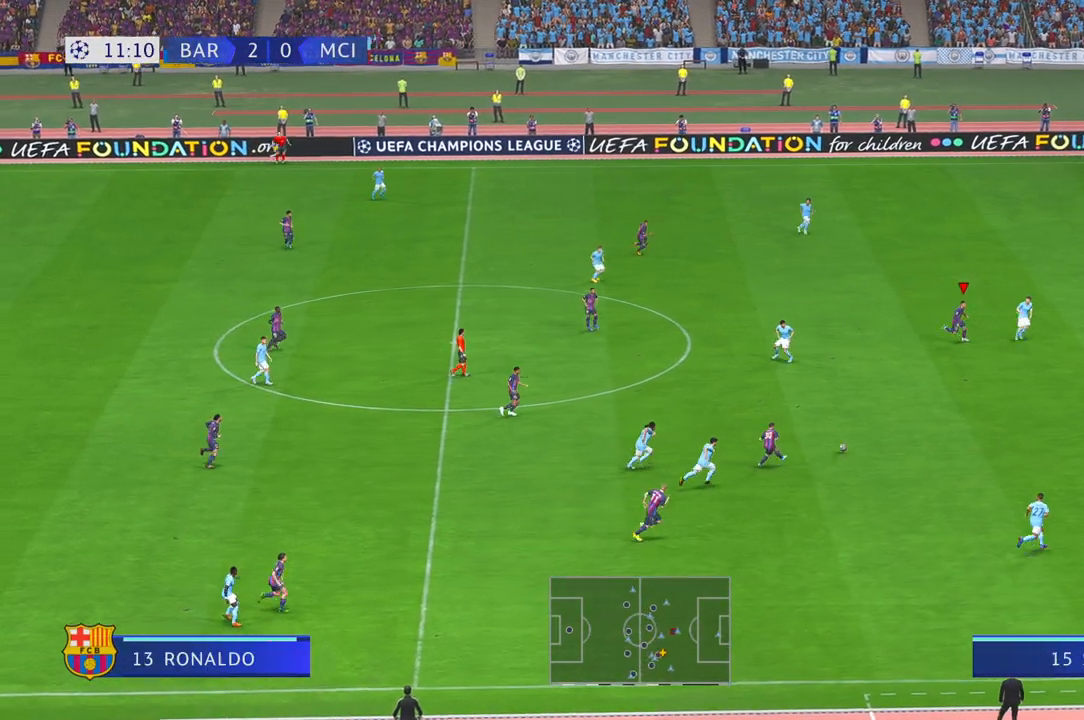
{"buttons": ["R2"], "left_stick": "down-right", "right_stick": "center", "events": [[417, "left_stick", "down-right"]]}
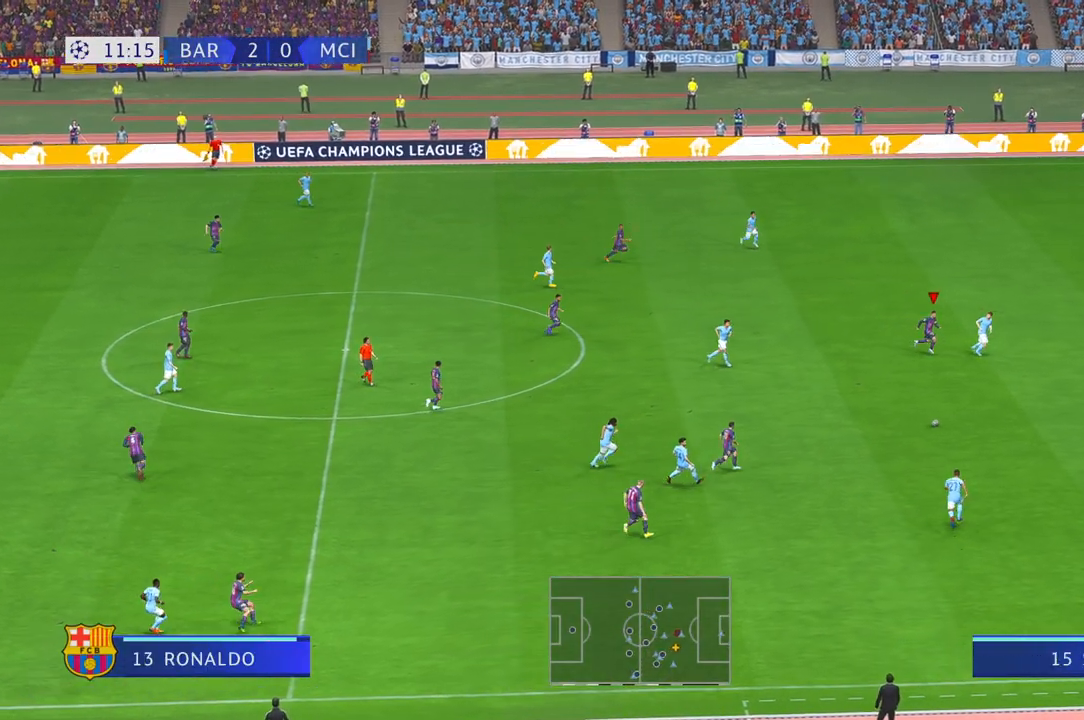
{"buttons": ["R2"], "left_stick": "down-right", "right_stick": "center", "events": []}